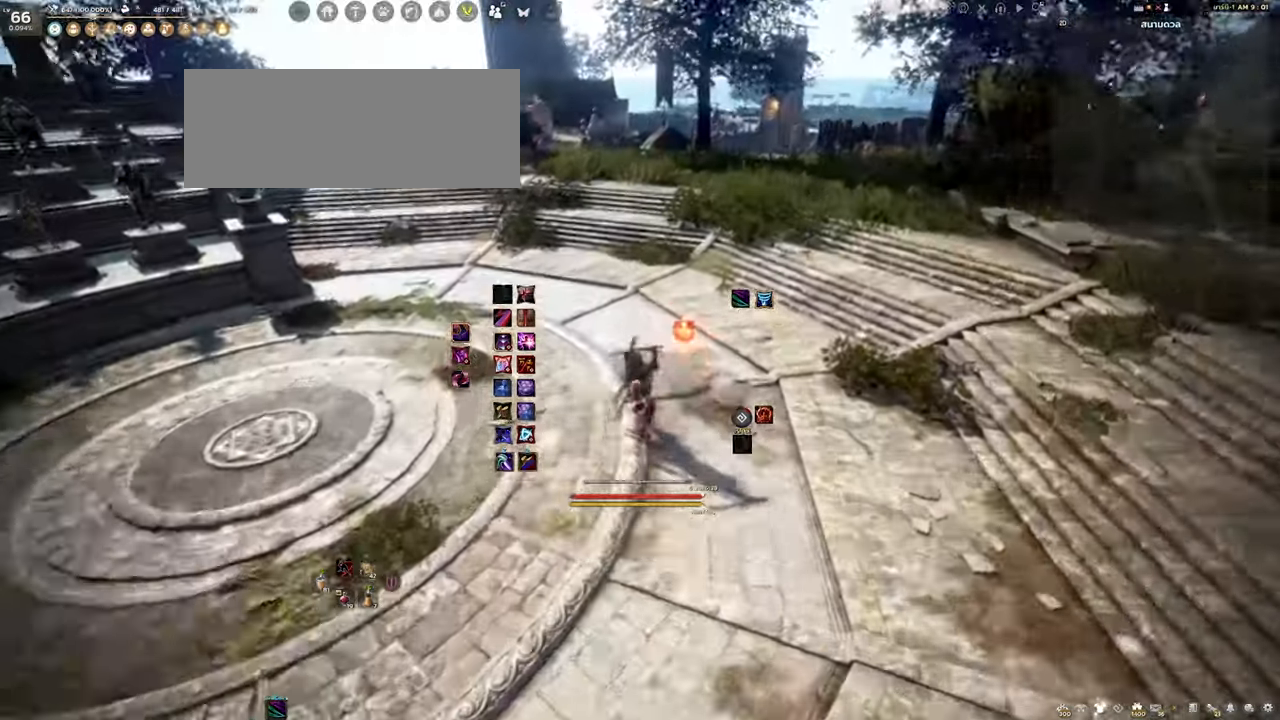
Gameplay with keyboard and mouse; each line is a JSON object with the keys and mouse buttons held at the frame after it. "events" lists presses ("down") and releases ("up") of "a", "d", "e", "f4", "q", "s", "shift", "space", "w", "mouse_left", "mouse_right", "mouse_mb4" and "mouse_mb5" between this image and that frame as [ms after this image, input, new state], when the widget could be followed in between. "mouse_left", "mouse_right", "mouse_mb4", "mouse_mb5" = the "left", "right", "mb4", "mb5" buttons of the "mouse" list. No other keys are recorded. Mouse movement is not recorded.
{"keys": [], "mouse": [], "events": [[67, "w", "up"], [83, "shift", "up"]]}
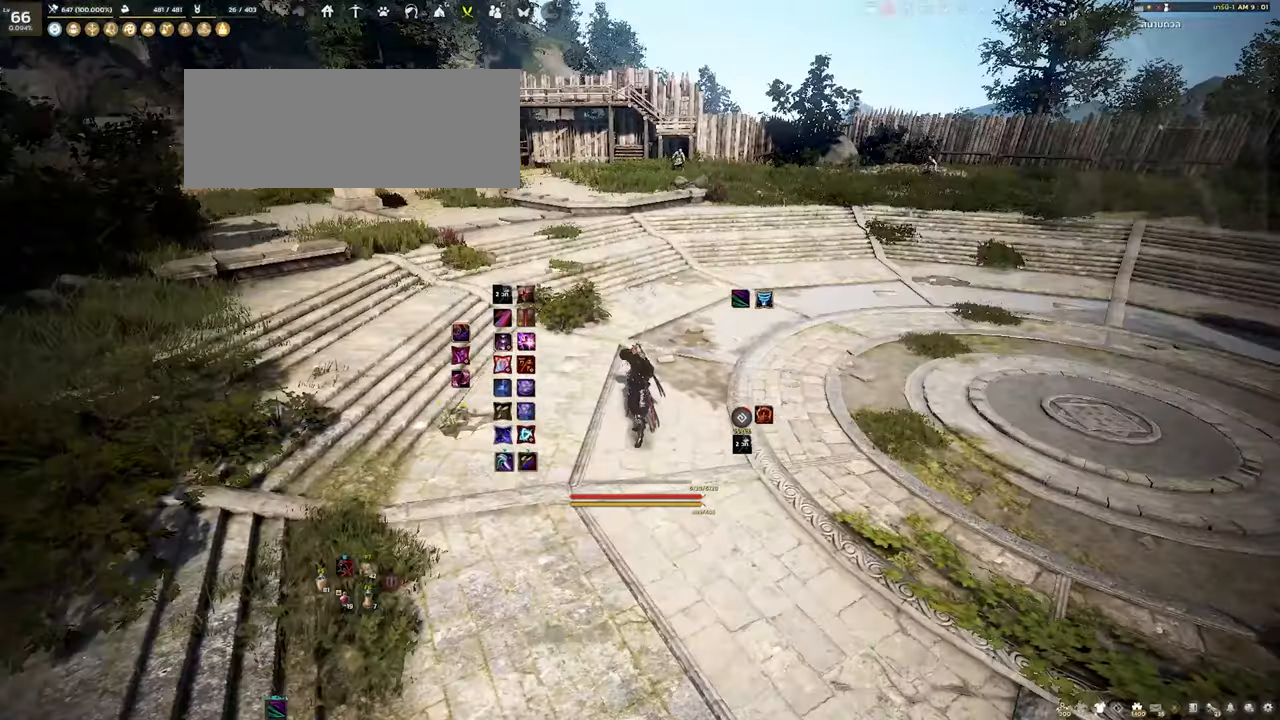
{"keys": [], "mouse": [], "events": []}
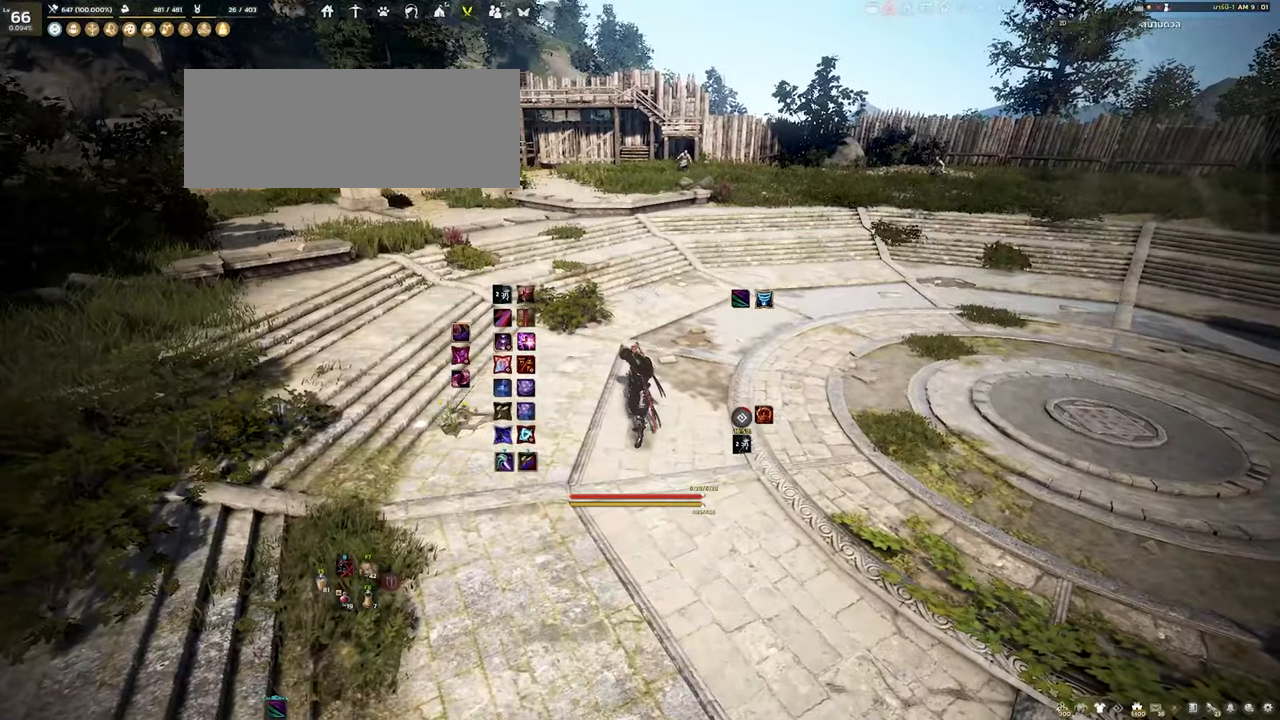
{"keys": ["shift"], "mouse": [], "events": [[434, "shift", "down"]]}
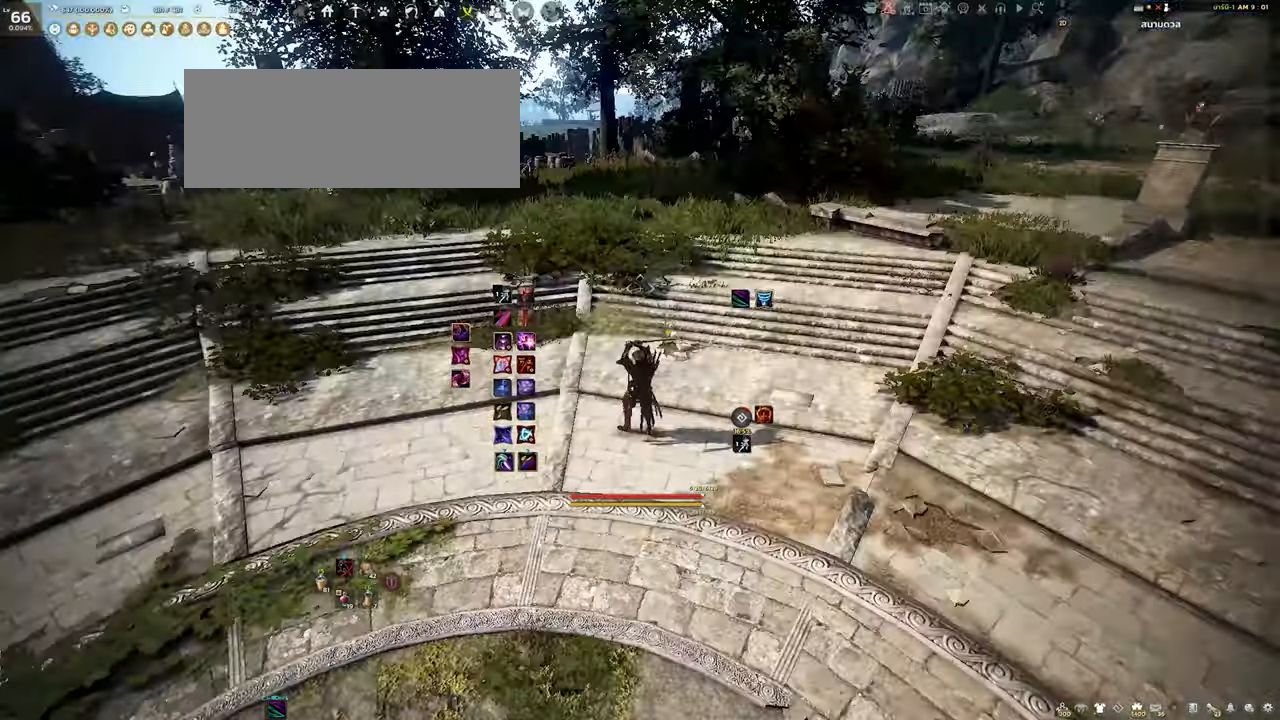
{"keys": ["shift"], "mouse": [], "events": []}
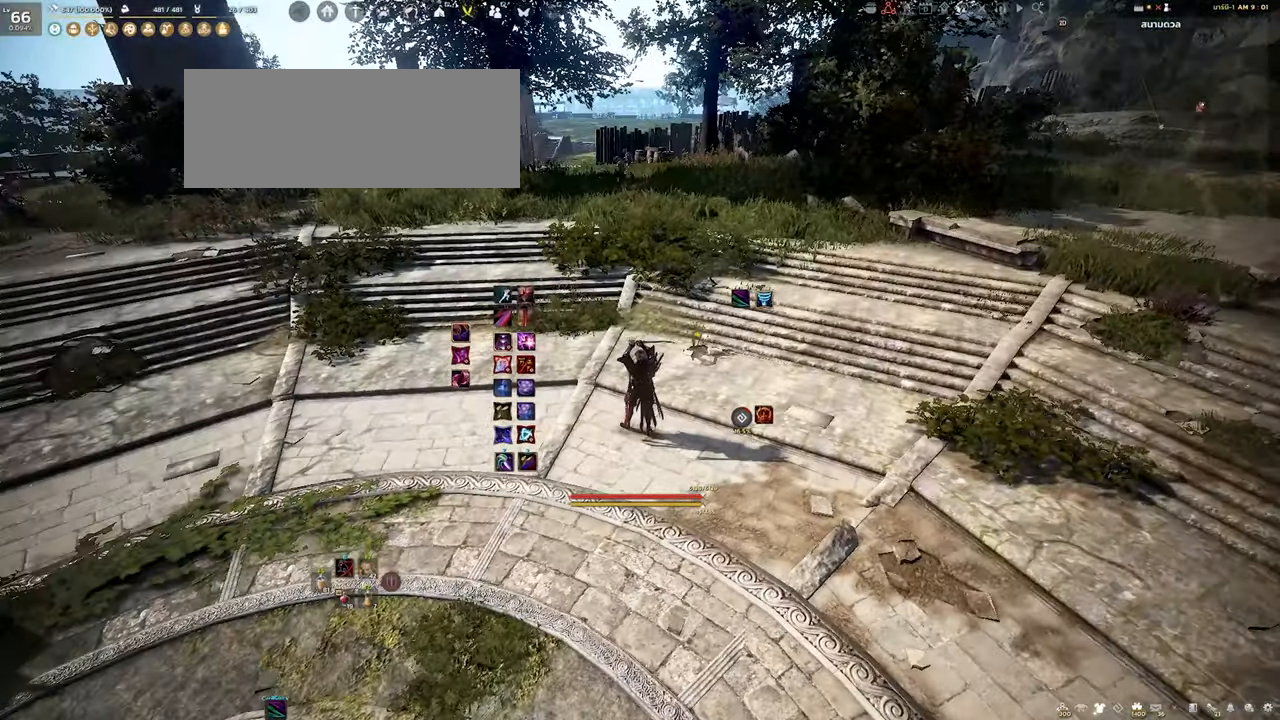
{"keys": ["shift"], "mouse": [], "events": []}
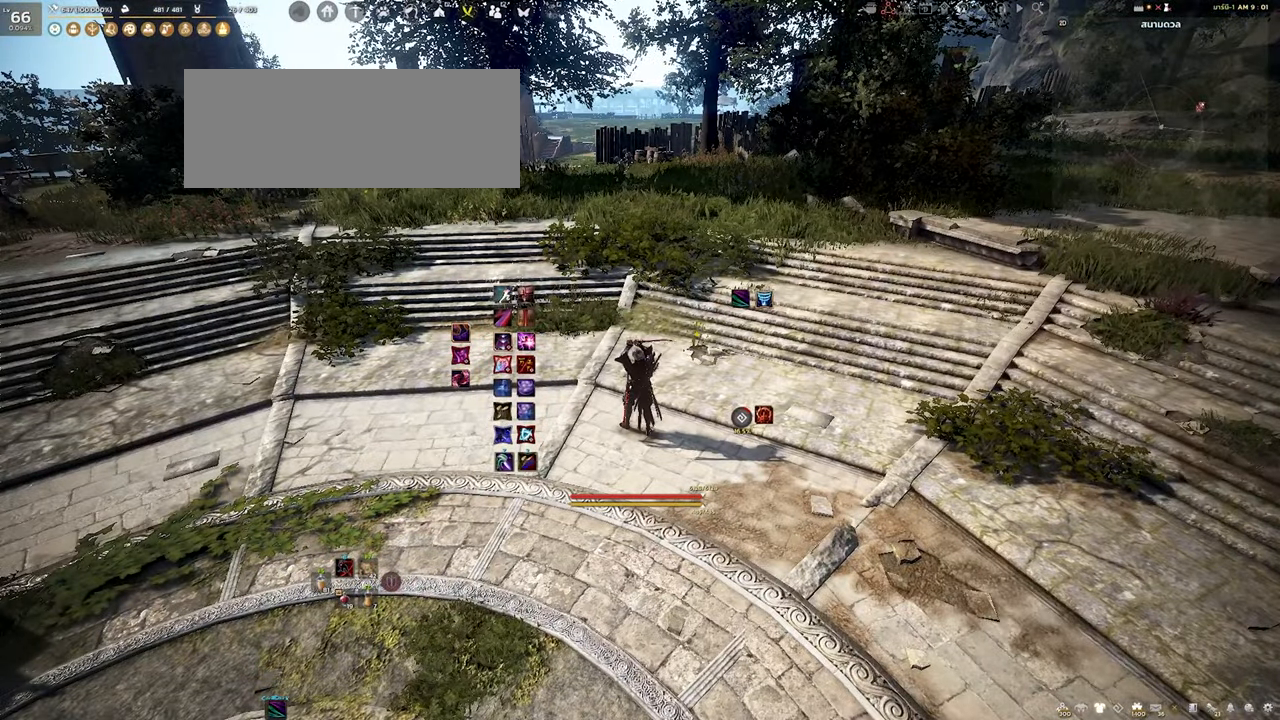
{"keys": [], "mouse": [], "events": [[184, "s", "down"], [317, "s", "up"], [334, "shift", "up"]]}
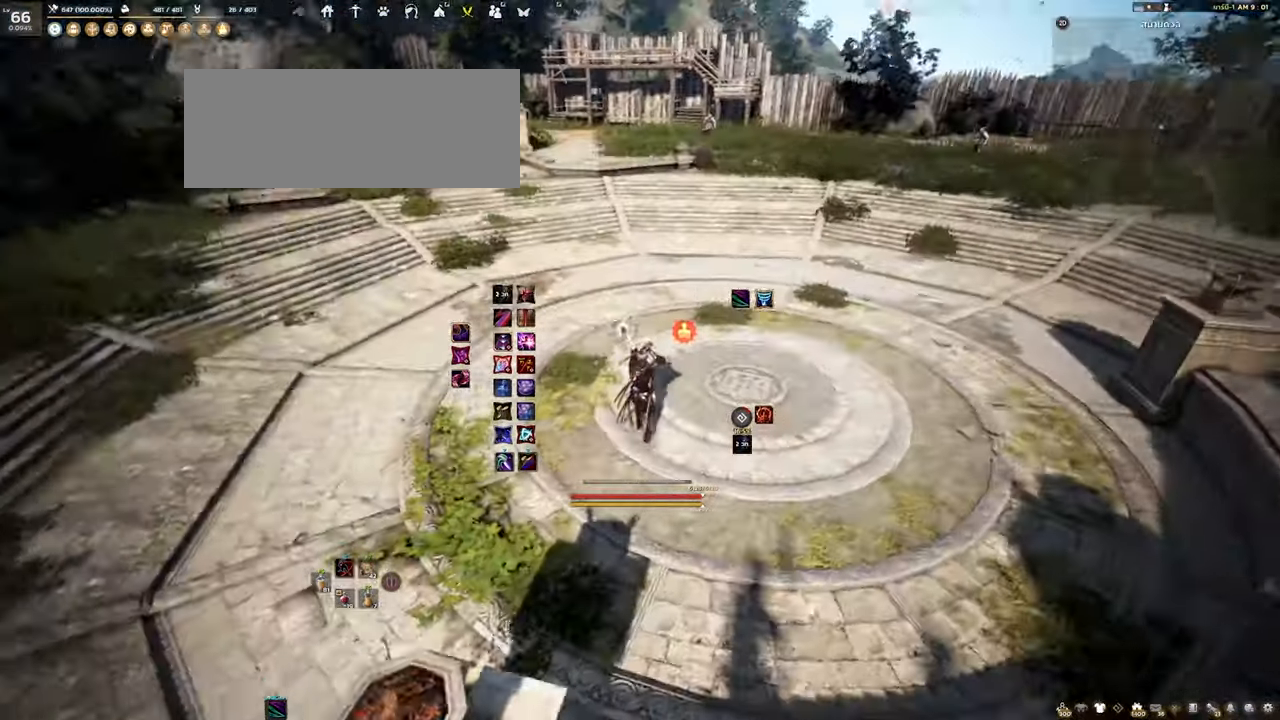
{"keys": [], "mouse": [], "events": []}
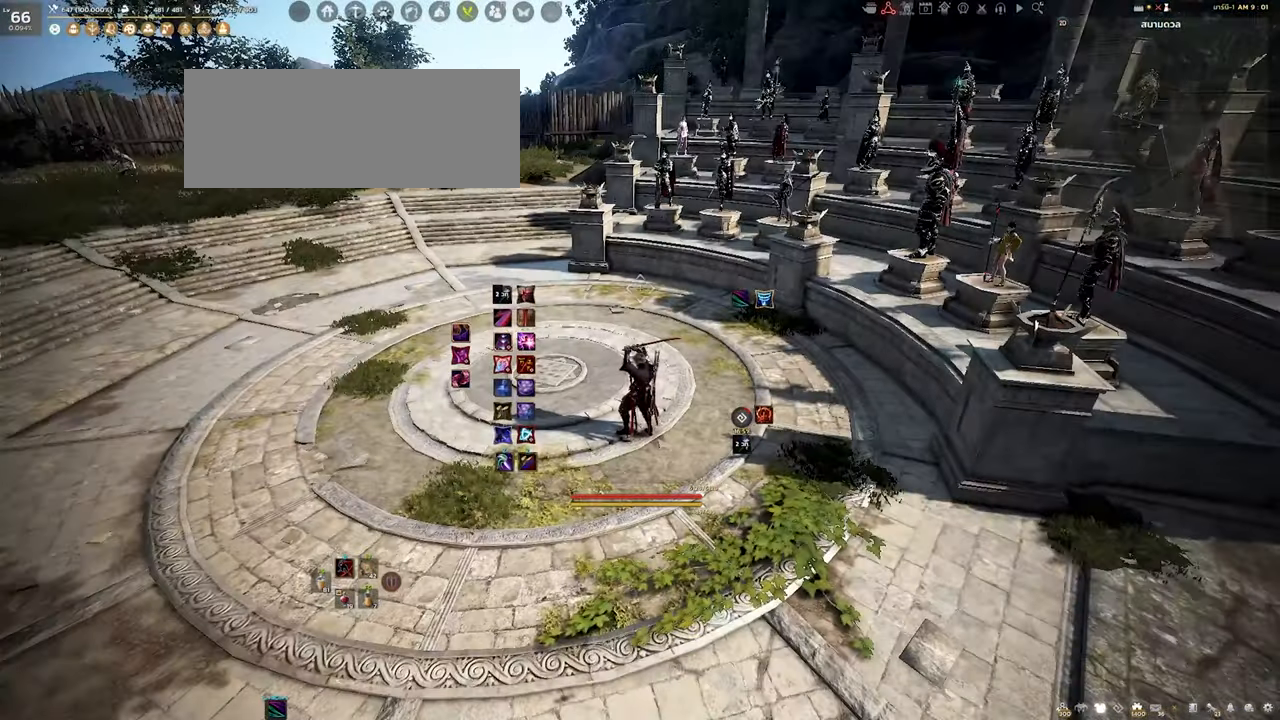
{"keys": [], "mouse": [], "events": []}
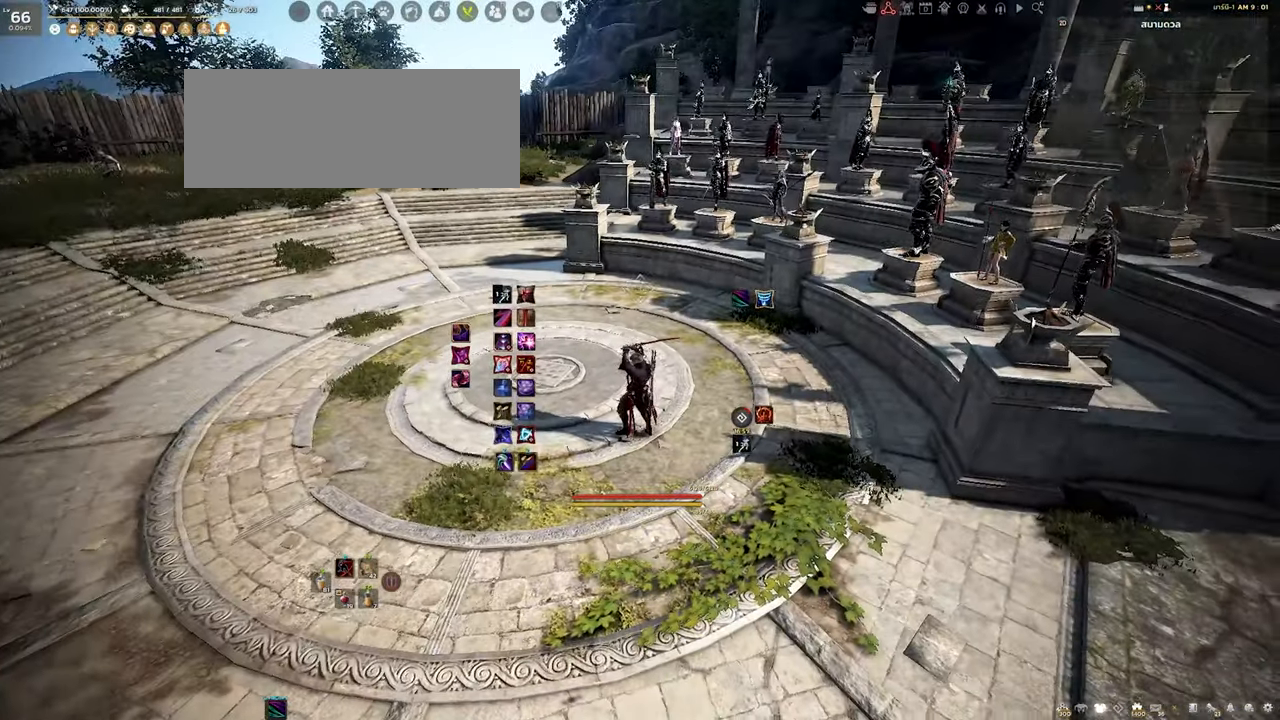
{"keys": ["shift"], "mouse": [], "events": [[350, "shift", "down"]]}
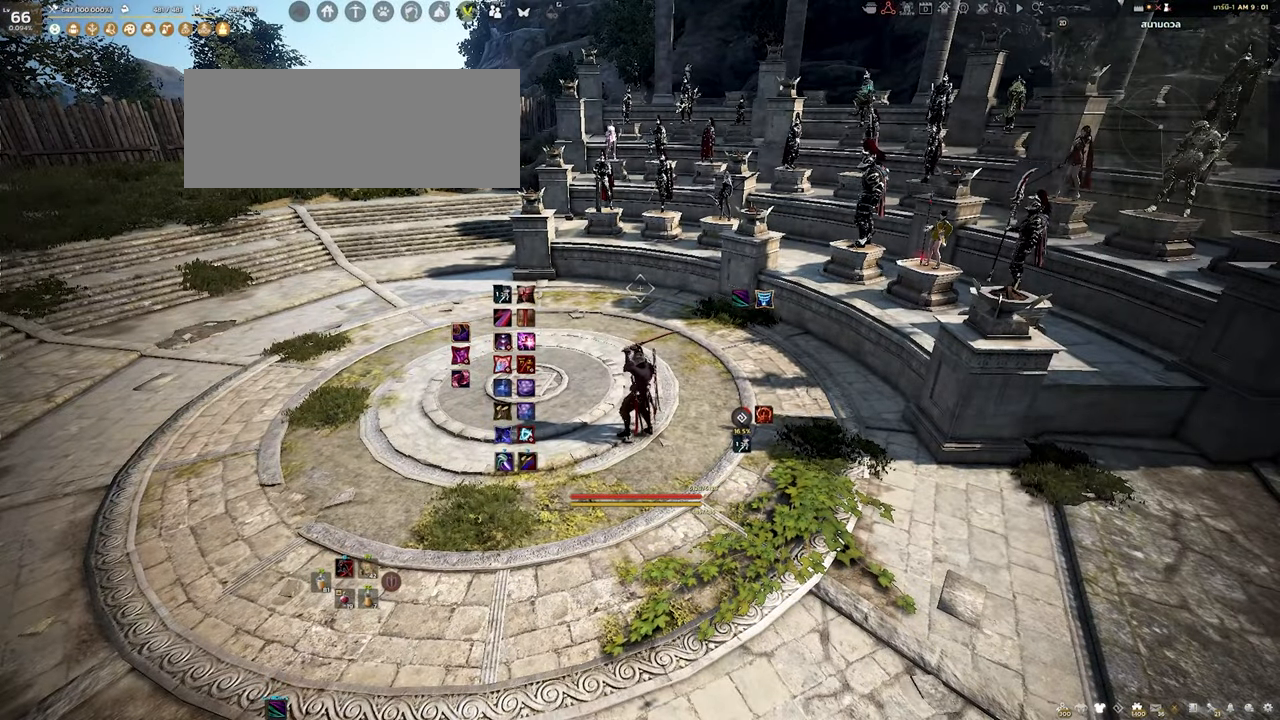
{"keys": ["shift"], "mouse": [], "events": []}
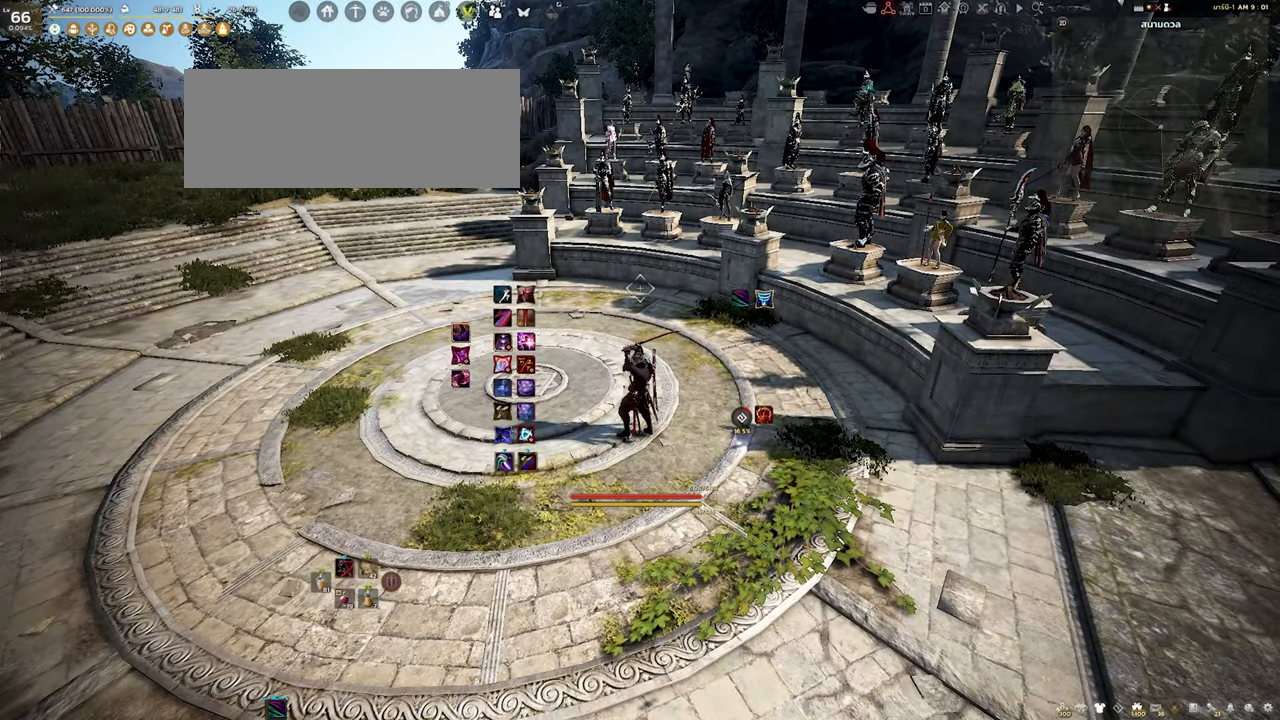
{"keys": ["shift"], "mouse": [], "events": []}
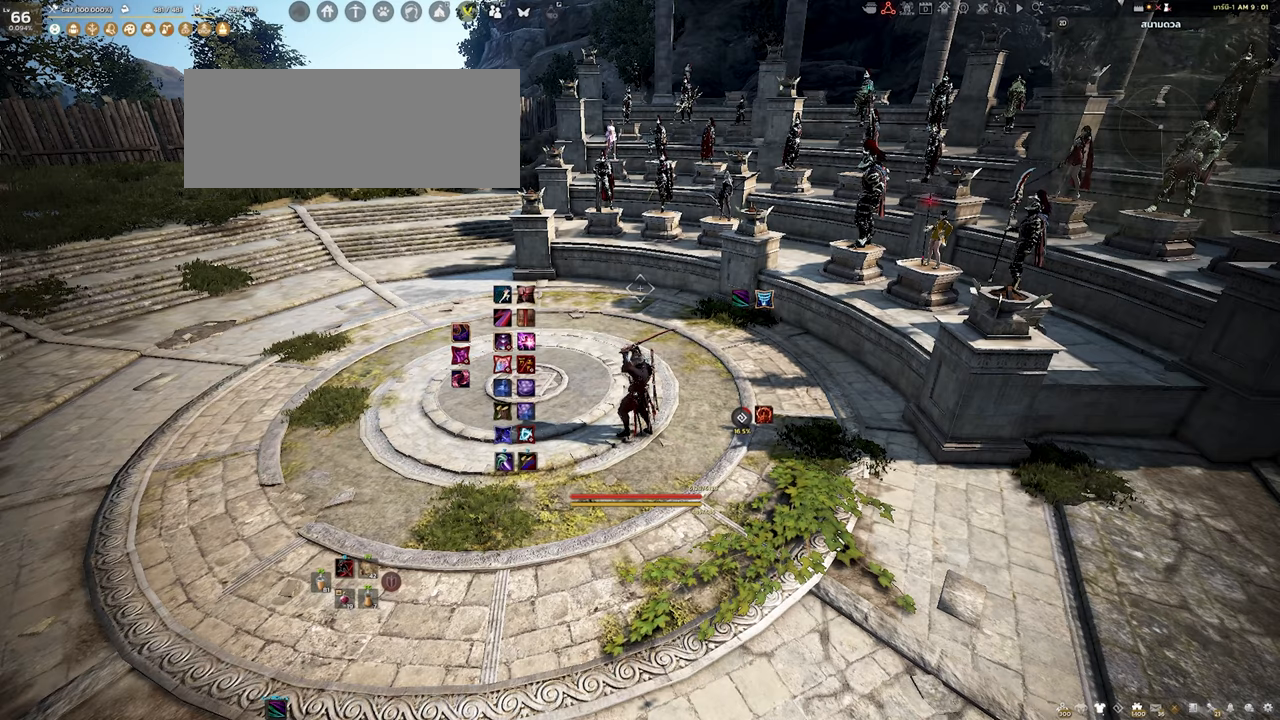
{"keys": ["shift"], "mouse": [], "events": []}
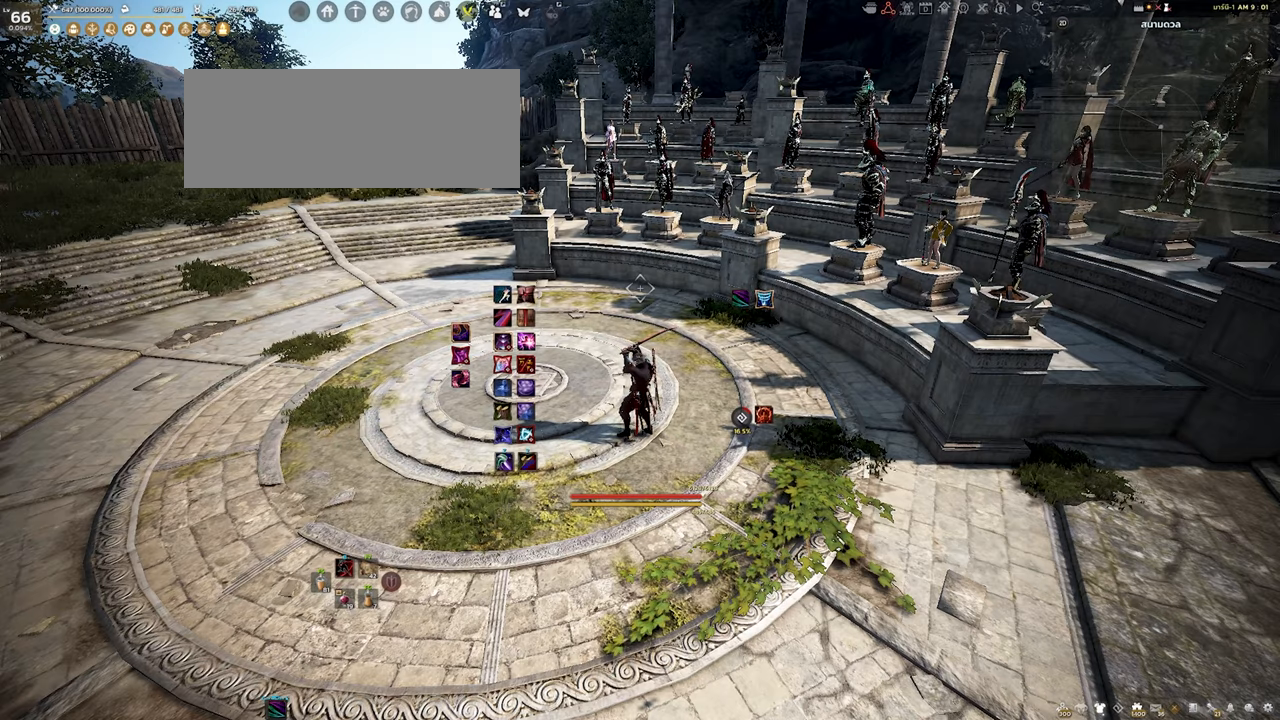
{"keys": ["shift"], "mouse": [], "events": []}
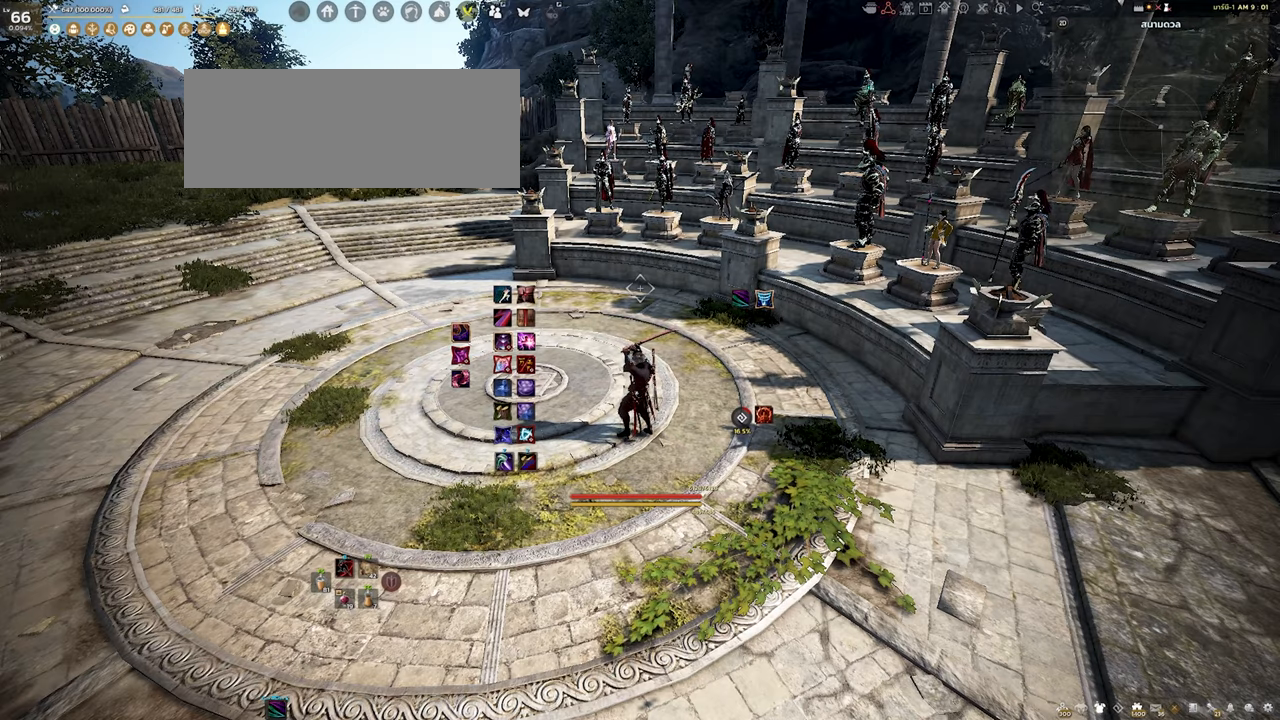
{"keys": ["shift"], "mouse": [], "events": []}
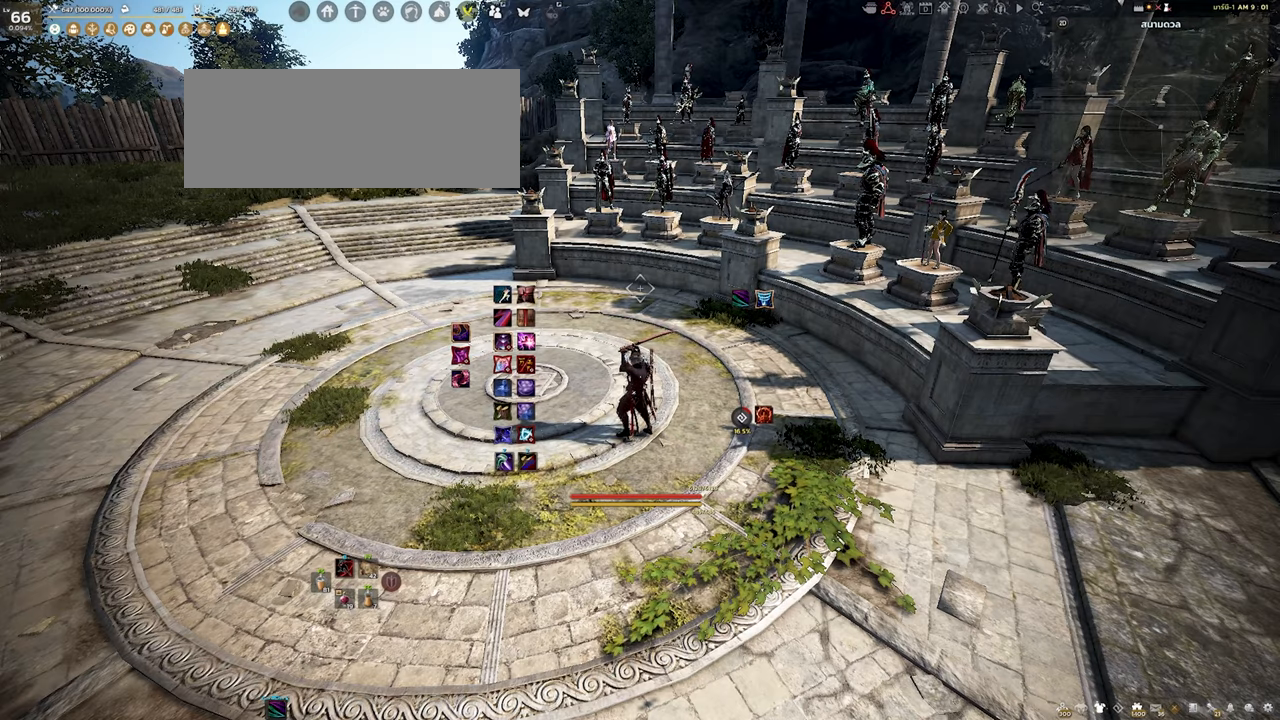
{"keys": ["shift"], "mouse": [], "events": []}
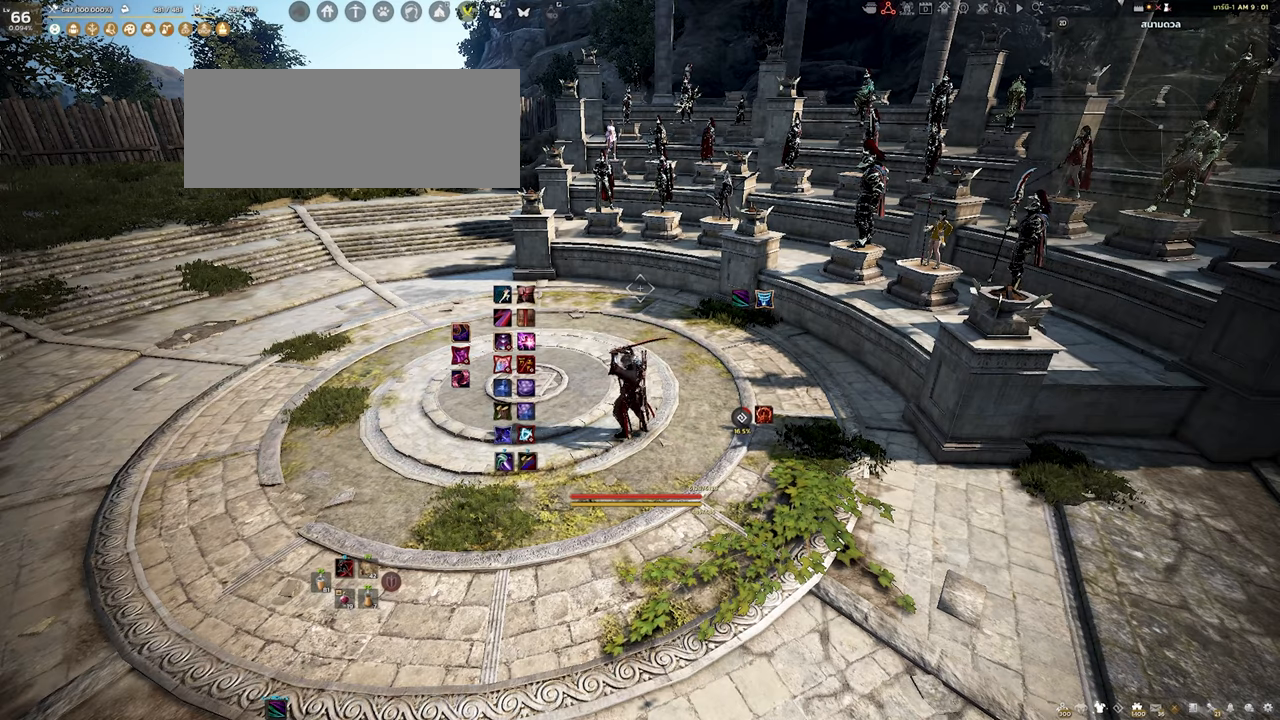
{"keys": ["shift"], "mouse": [], "events": []}
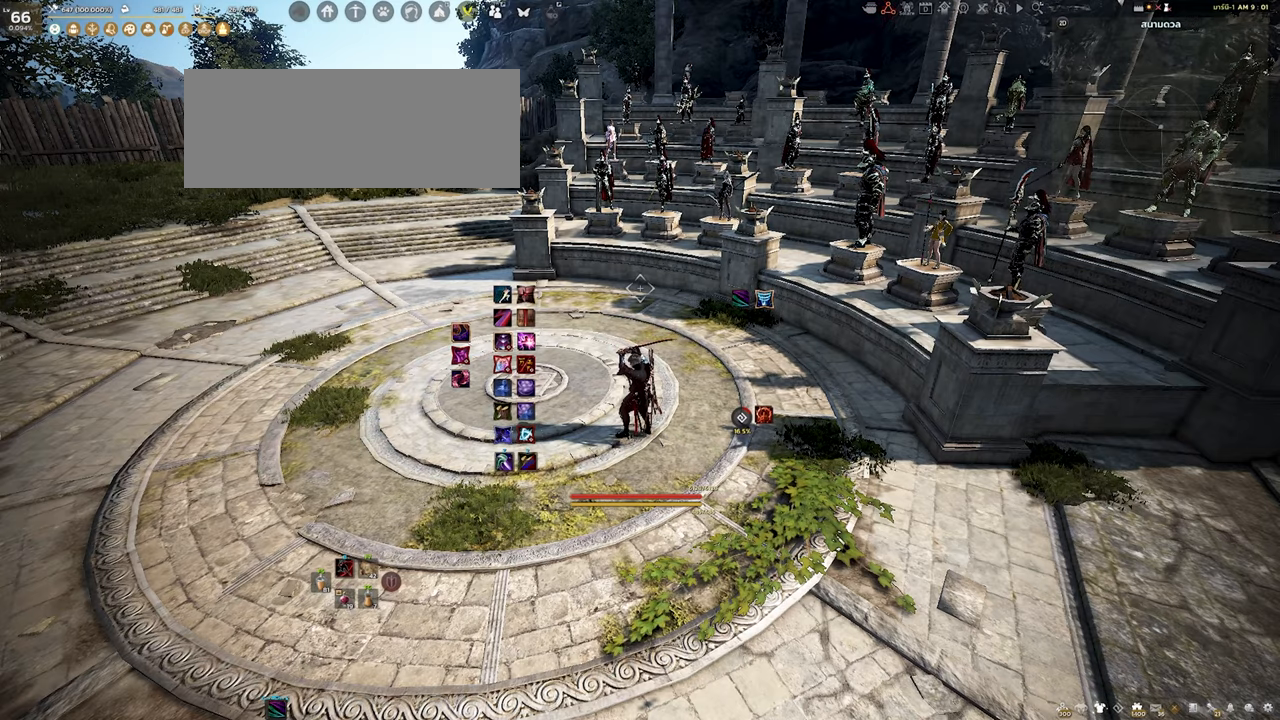
{"keys": ["shift"], "mouse": [], "events": [[266, "a", "down"], [266, "s", "down"], [383, "s", "up"], [400, "a", "up"]]}
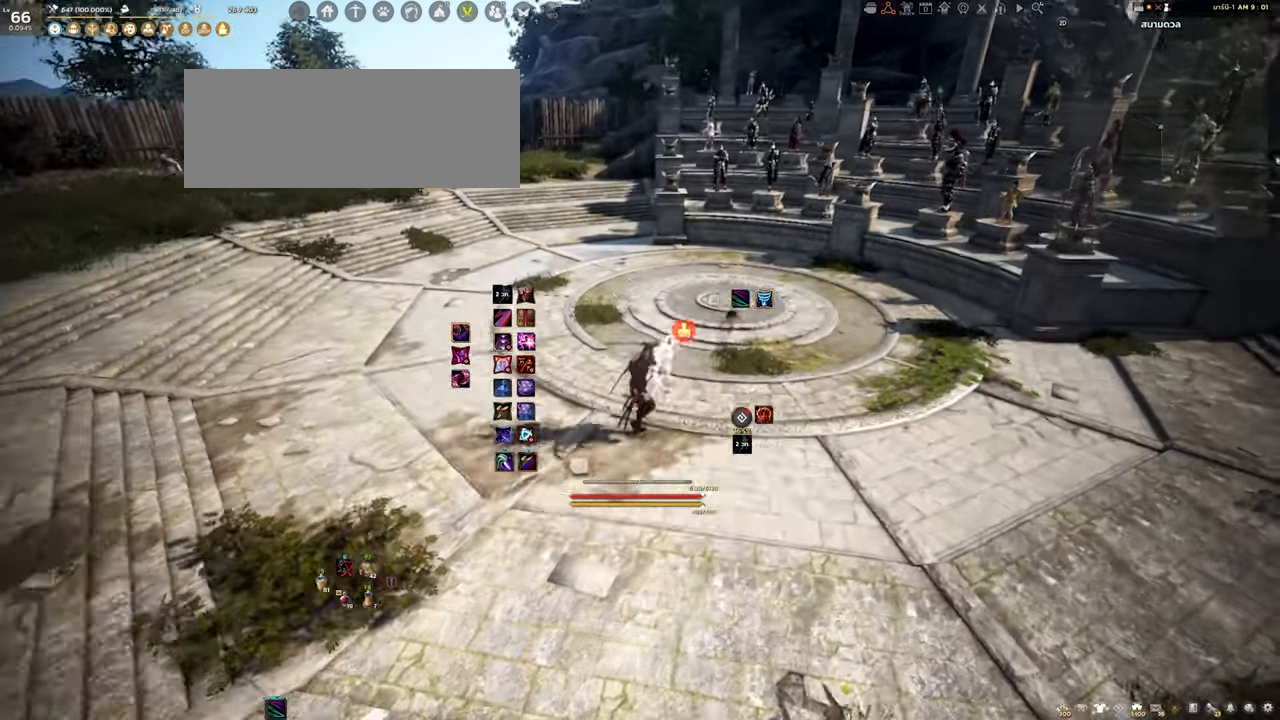
{"keys": [], "mouse": [], "events": [[250, "shift", "up"]]}
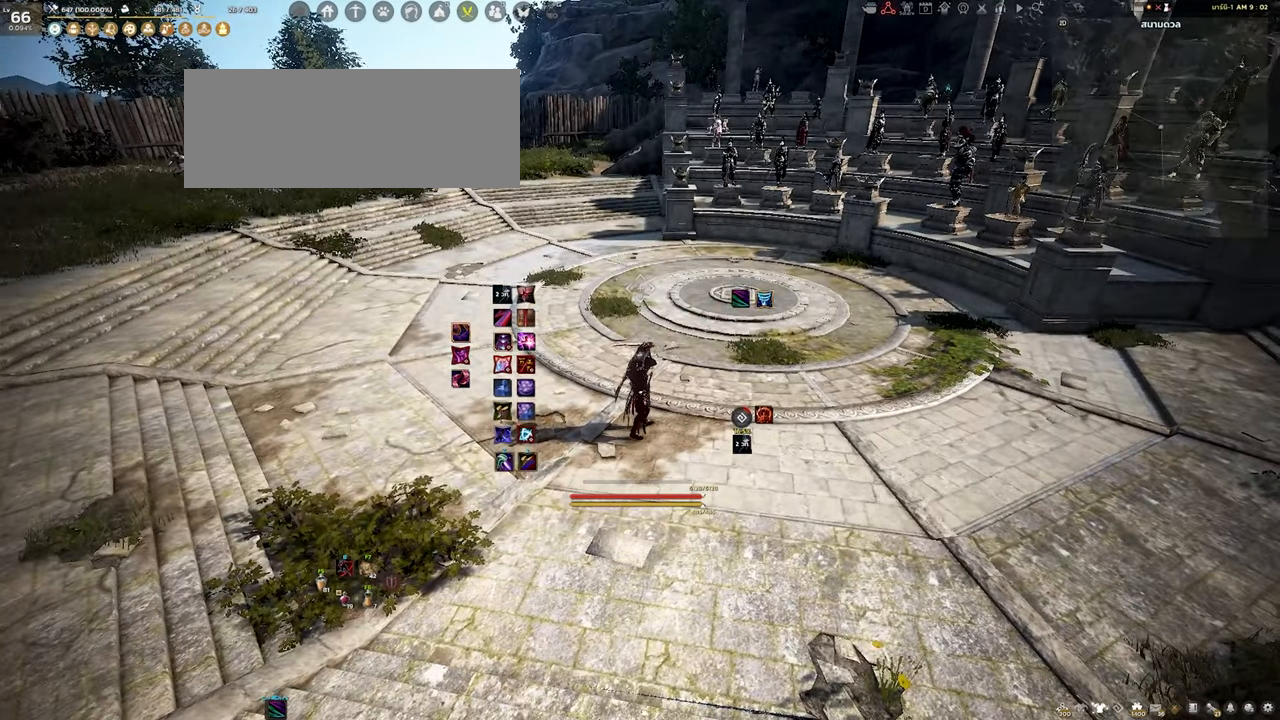
{"keys": ["shift"], "mouse": [], "events": [[166, "shift", "down"]]}
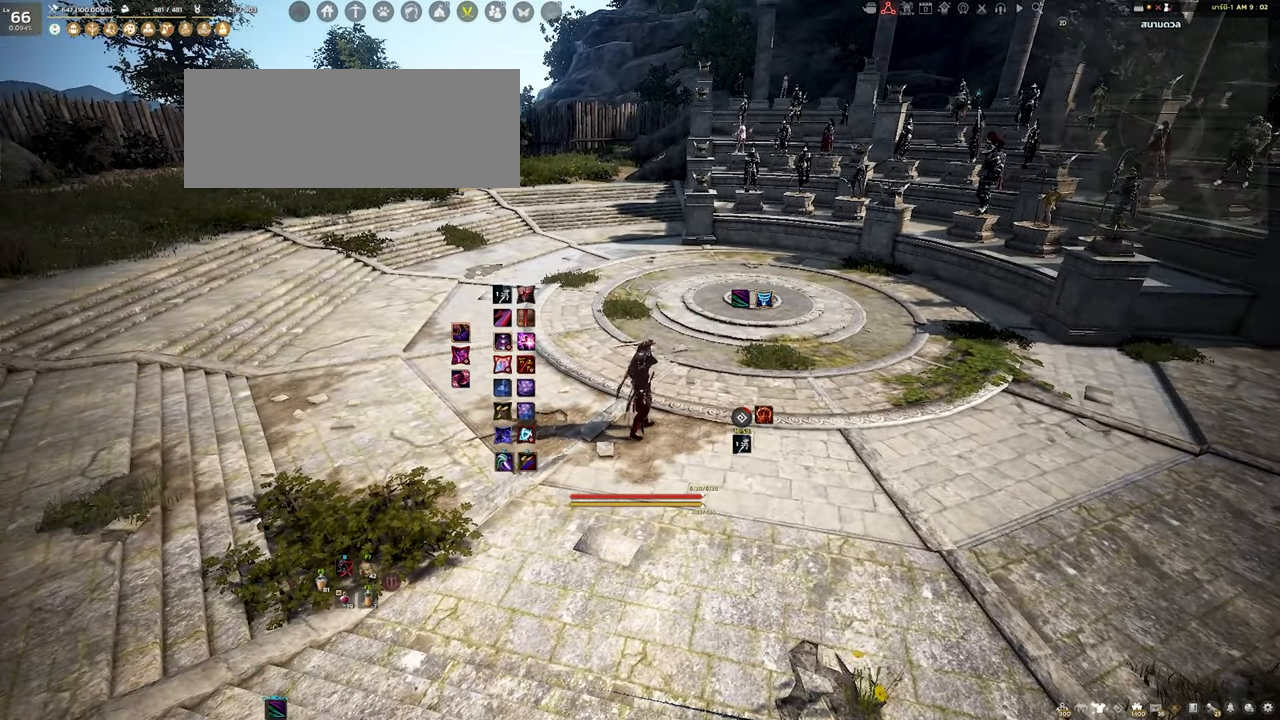
{"keys": ["shift"], "mouse": [], "events": []}
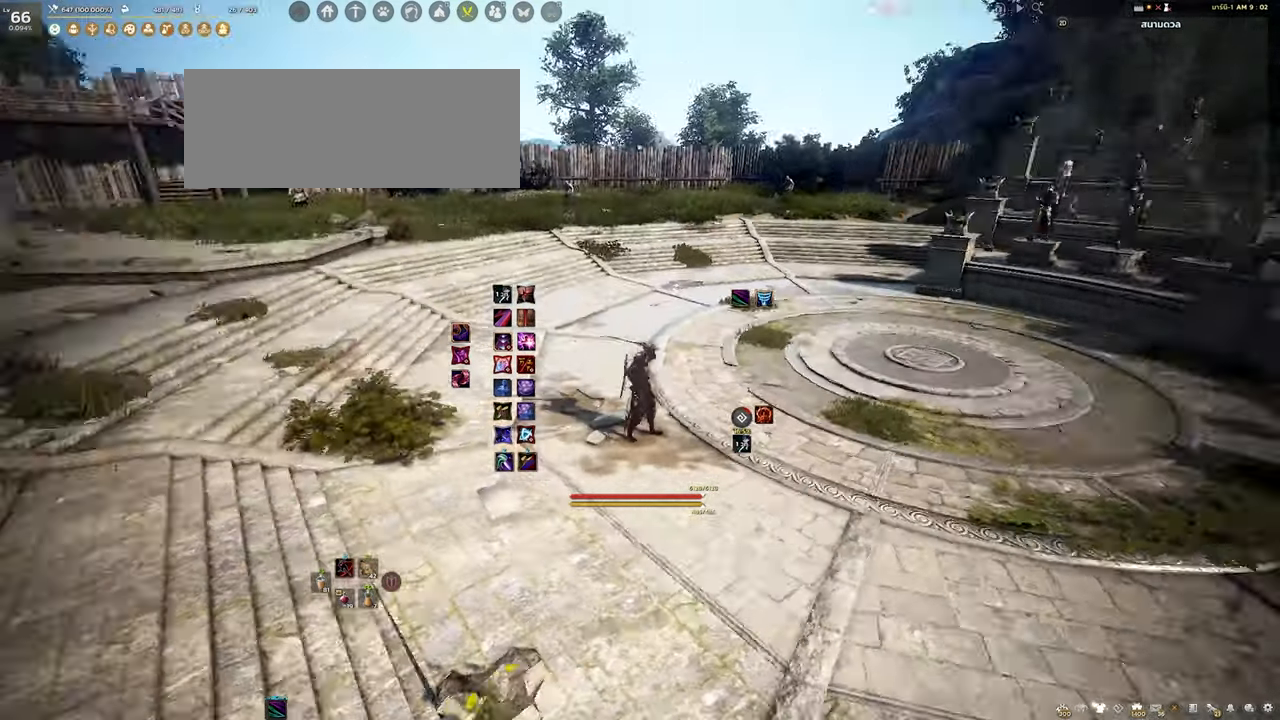
{"keys": ["shift"], "mouse": [], "events": []}
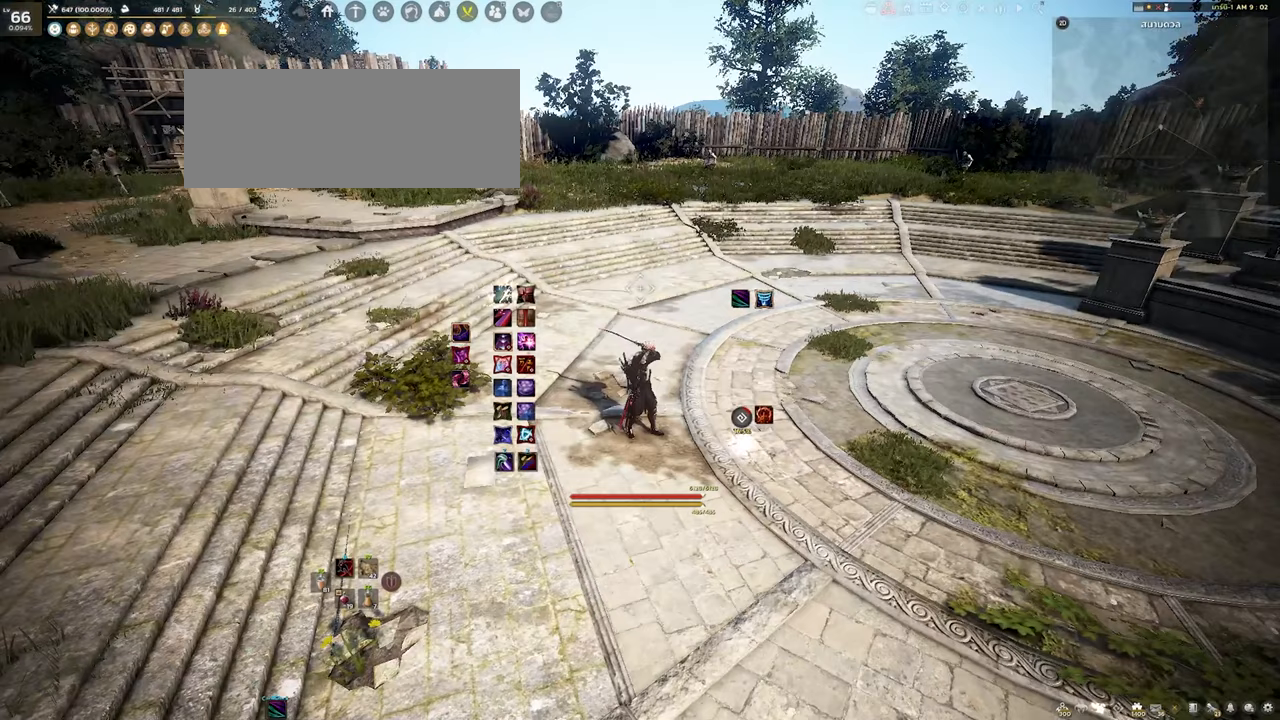
{"keys": ["shift"], "mouse": [], "events": []}
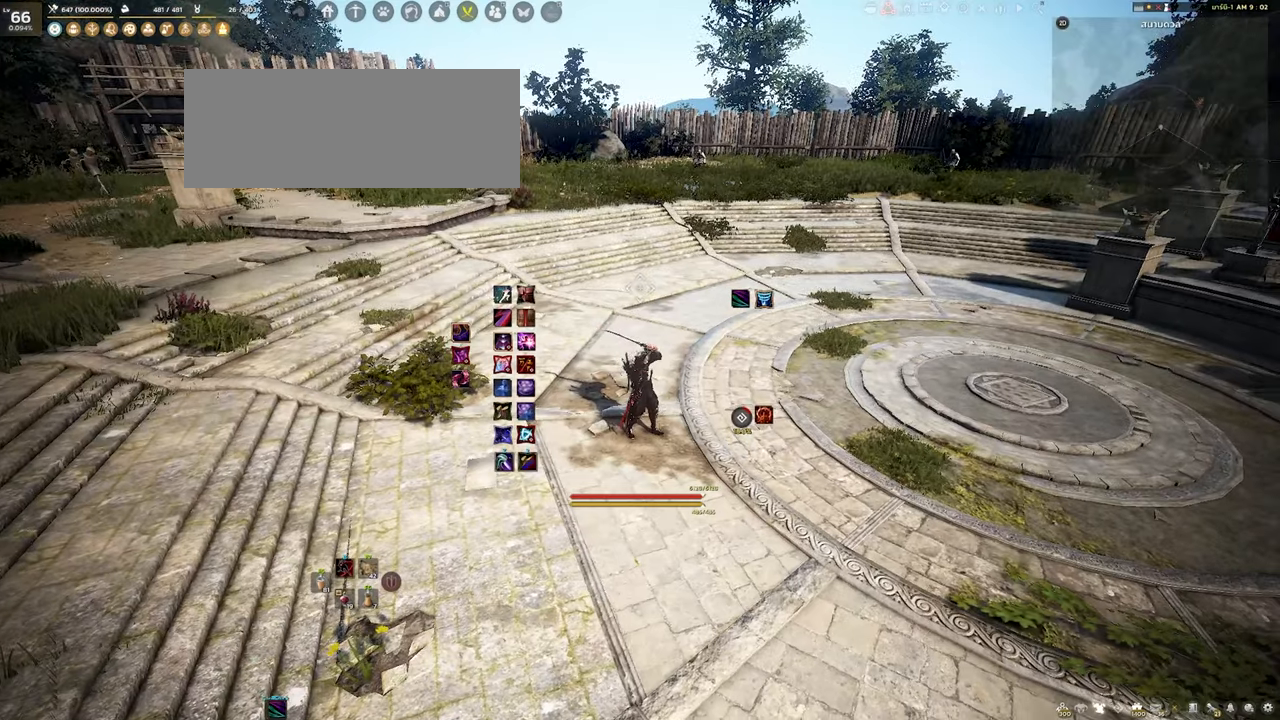
{"keys": [], "mouse": [], "events": [[267, "shift", "up"]]}
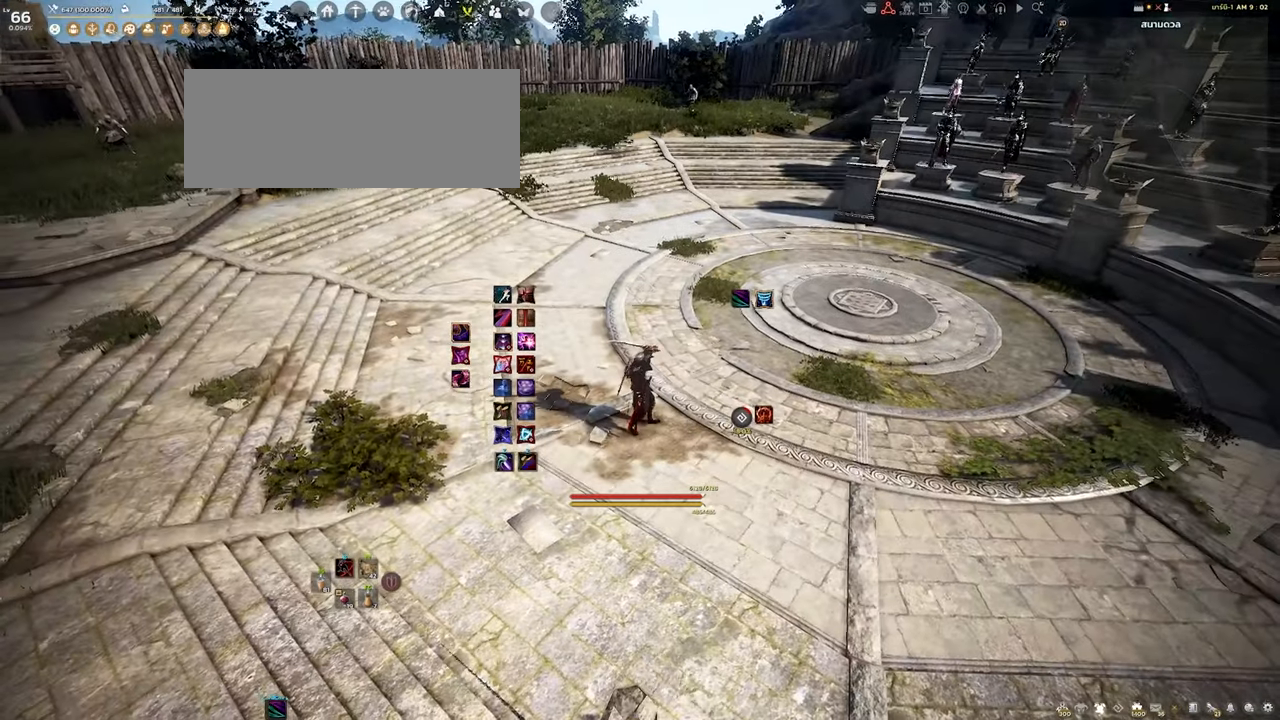
{"keys": [], "mouse": [], "events": []}
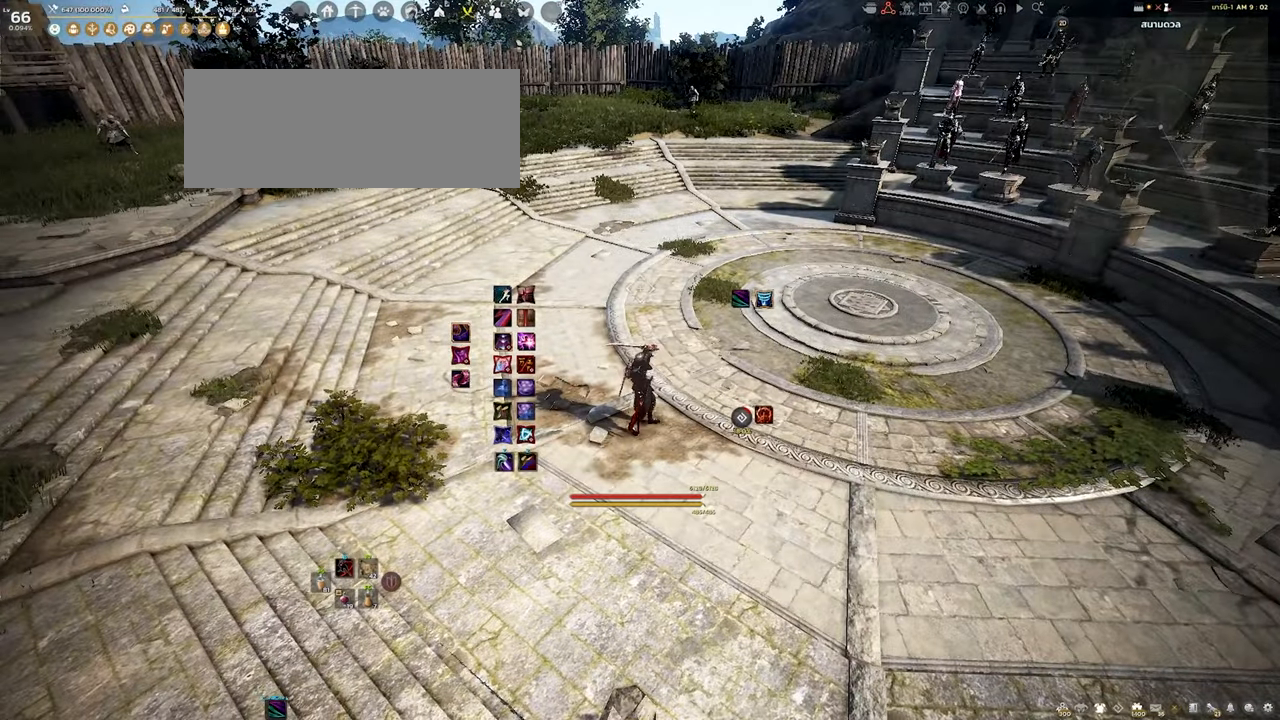
{"keys": [], "mouse": [], "events": []}
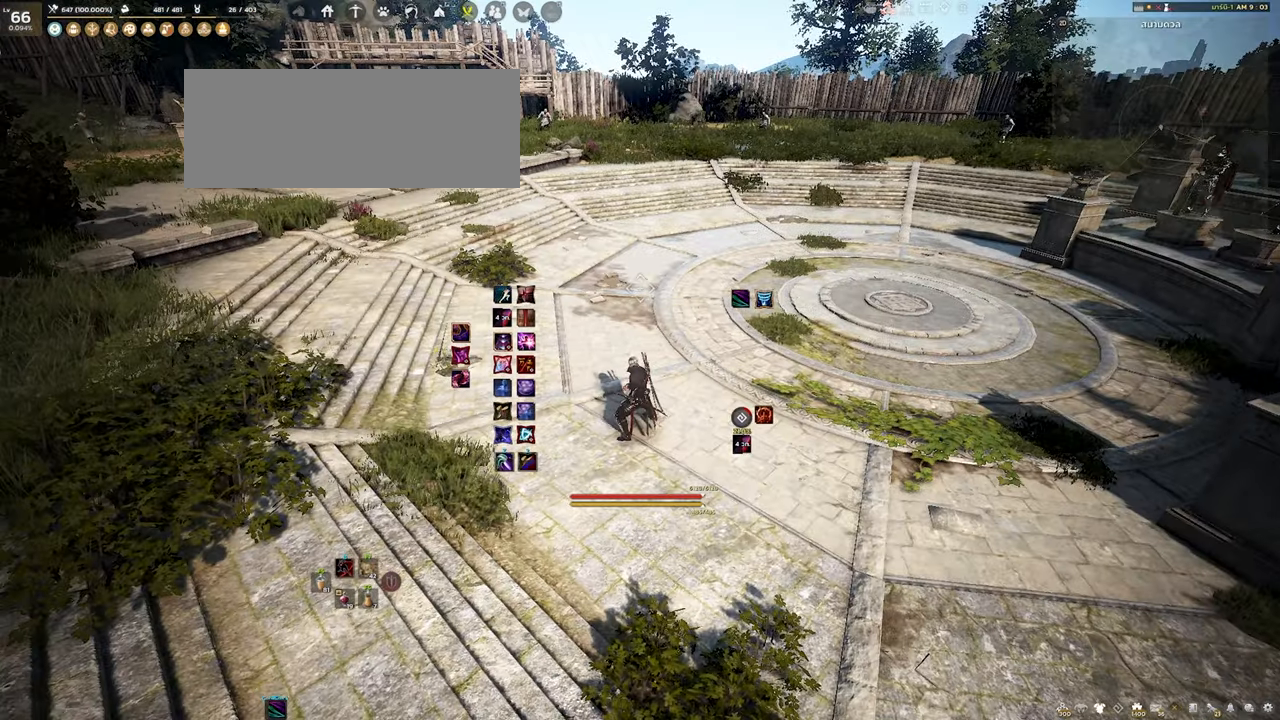
{"keys": ["a", "w"], "mouse": [], "events": [[183, "a", "down"], [450, "w", "down"]]}
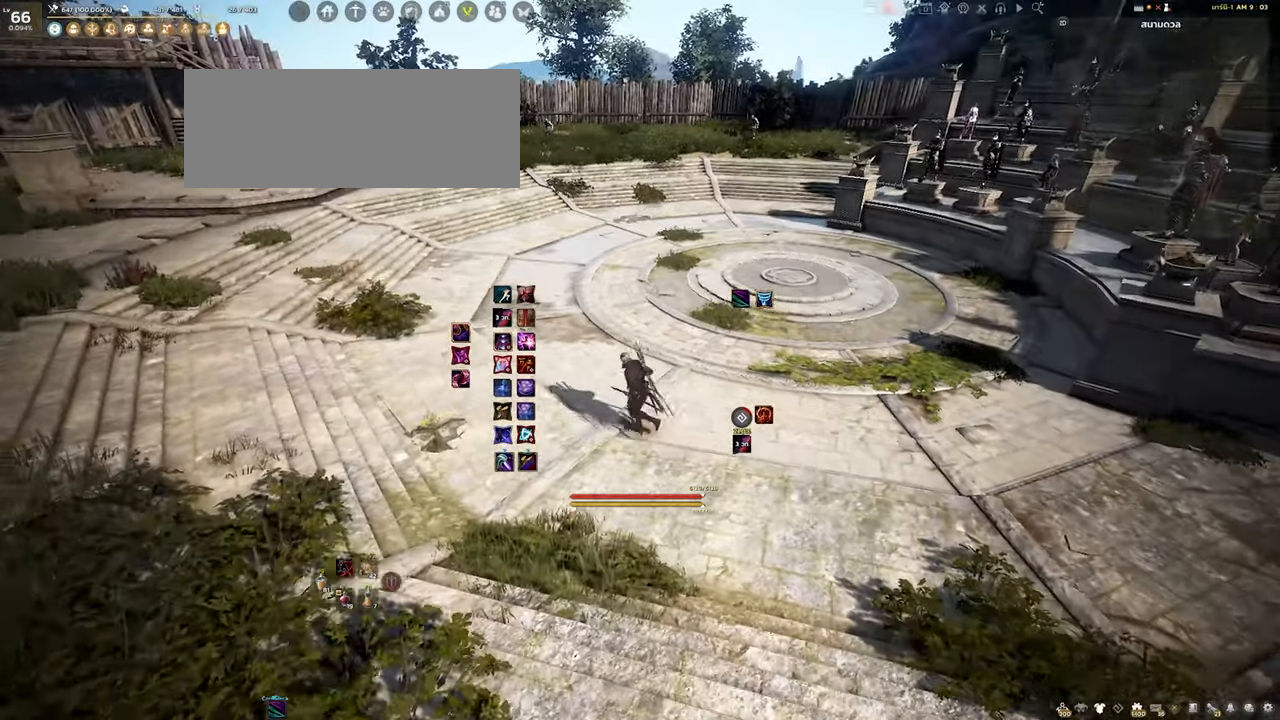
{"keys": [], "mouse": [], "events": [[33, "a", "up"], [200, "w", "up"]]}